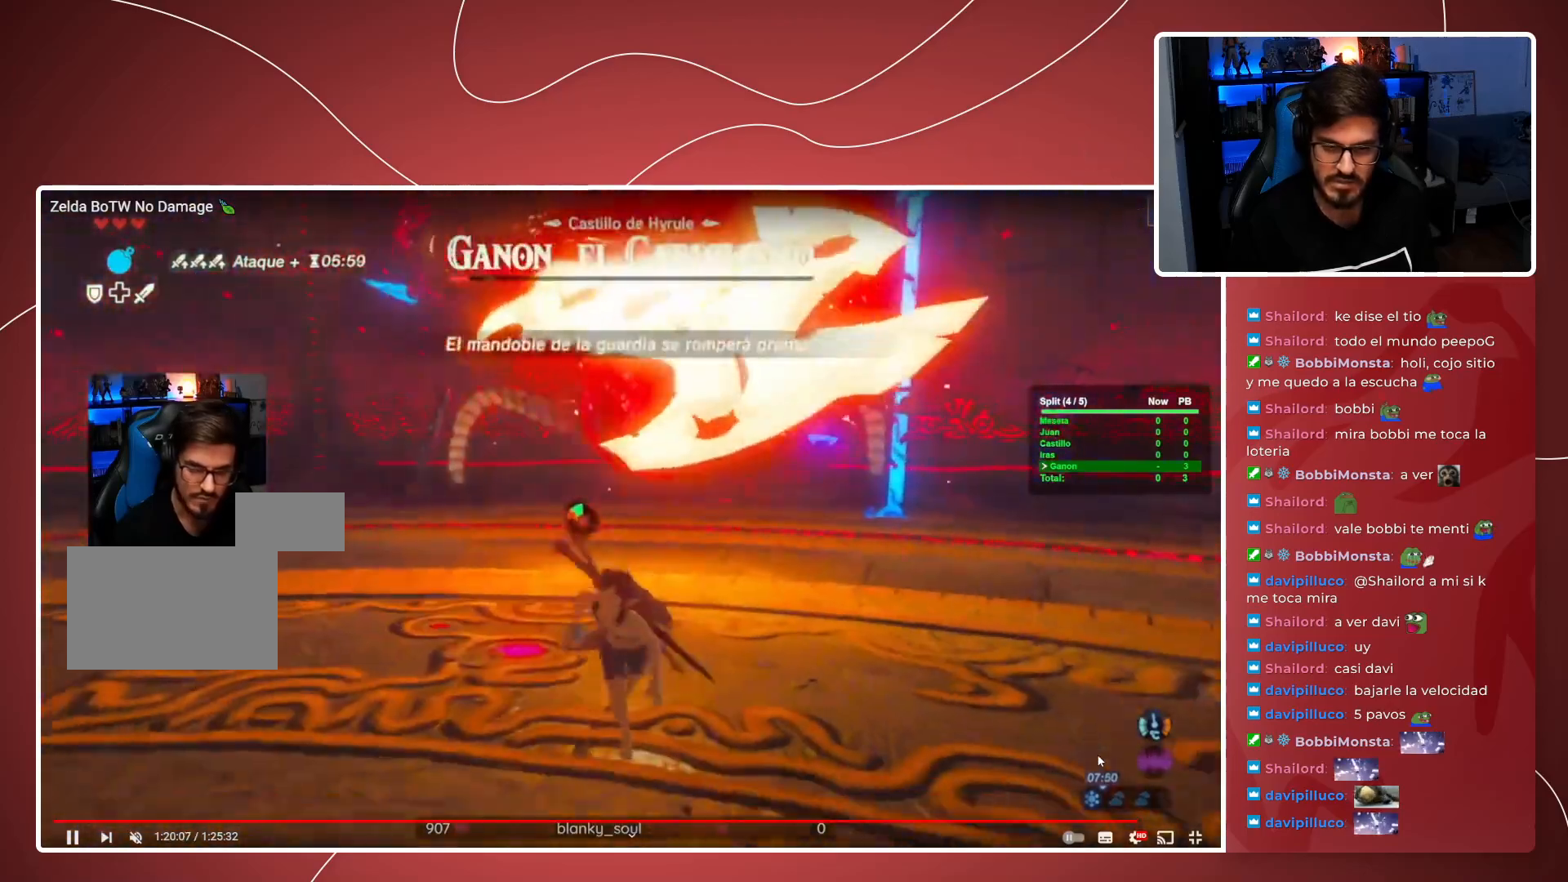
Gameplay with a controller (Xbox layout); each line is a JSON object with the inputs held at the frame after it (dt_ms = milliseconds from this image to that frame). "events" lists button and stick changes between this image and that frame as [ms after this image, input, new state], when the widget could be followed in between. Not read: DPAD_DOWN DPAD_LEFT DPAD_RIGHT DPAD_UP HOME L3 R3 SELECT START.
{"dt_ms": 500, "buttons": [], "left_stick": "down", "right_stick": "center", "events": [[83, "A", "up"]]}
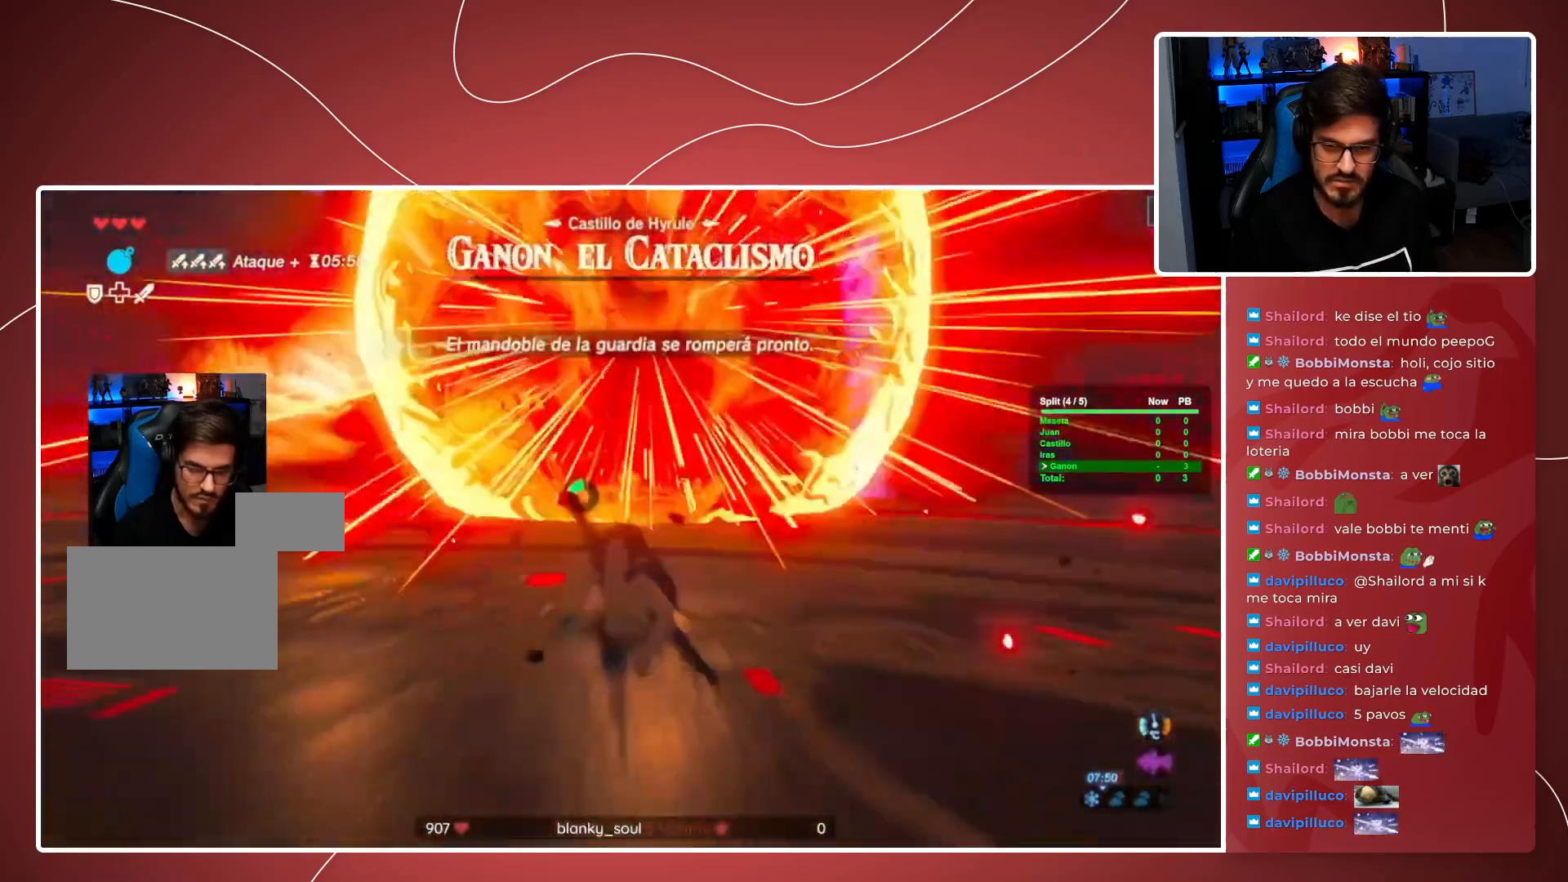
{"dt_ms": 1000, "buttons": ["L2"], "left_stick": "center", "right_stick": "center"}
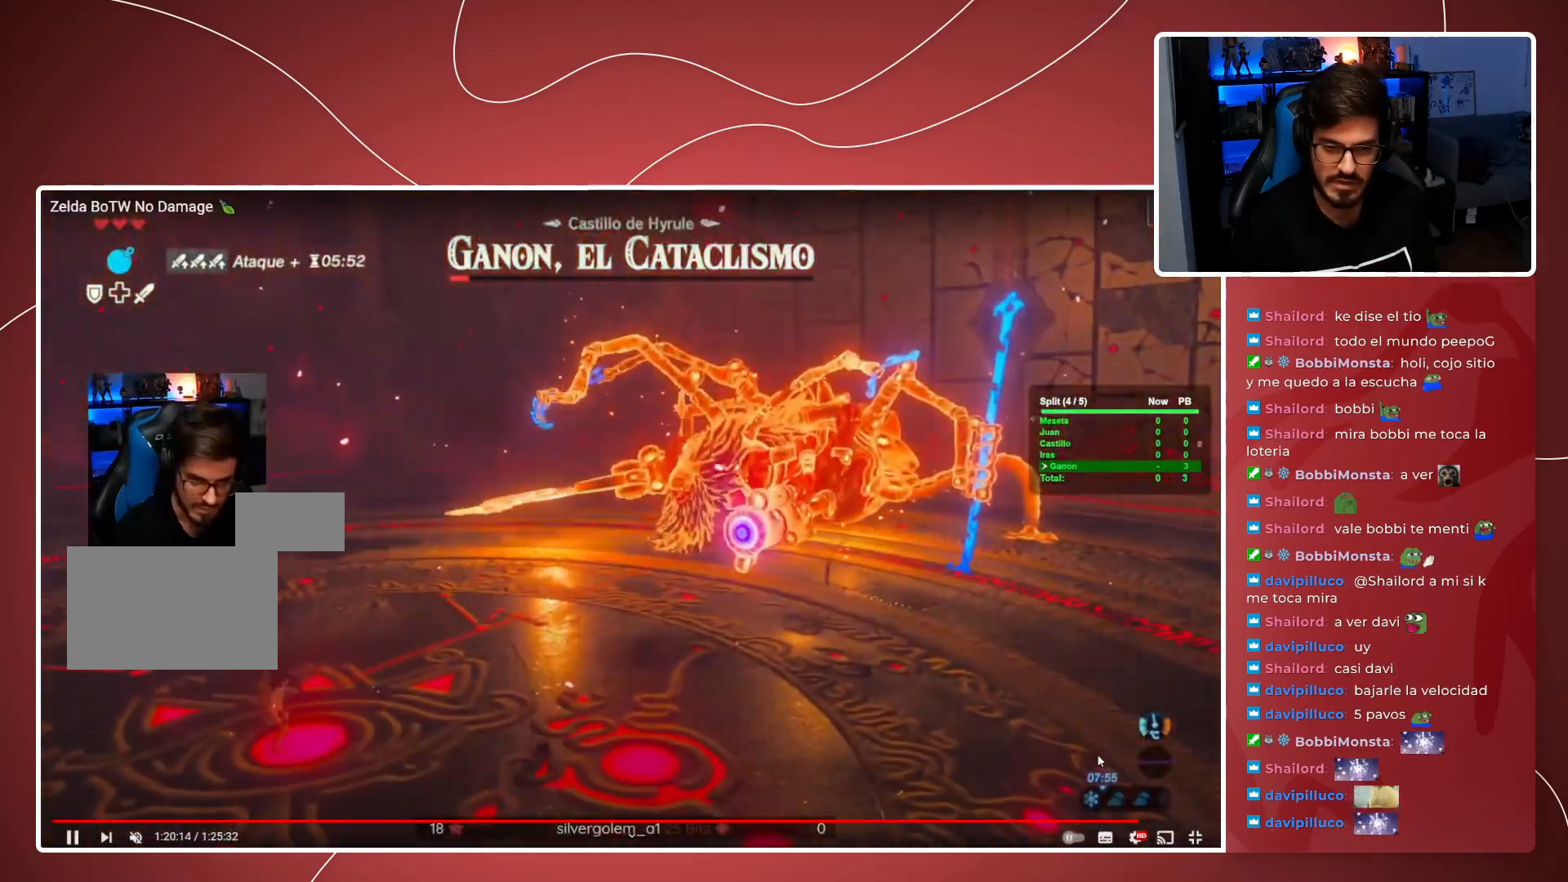
{"dt_ms": 1000, "buttons": ["L2"], "left_stick": "center", "right_stick": "center", "events": [[50, "X", "down"], [50, "right_stick", "left"], [200, "X", "up"], [200, "right_stick", "center"], [450, "X", "down"], [450, "right_stick", "left"], [583, "X", "up"], [583, "right_stick", "center"]]}
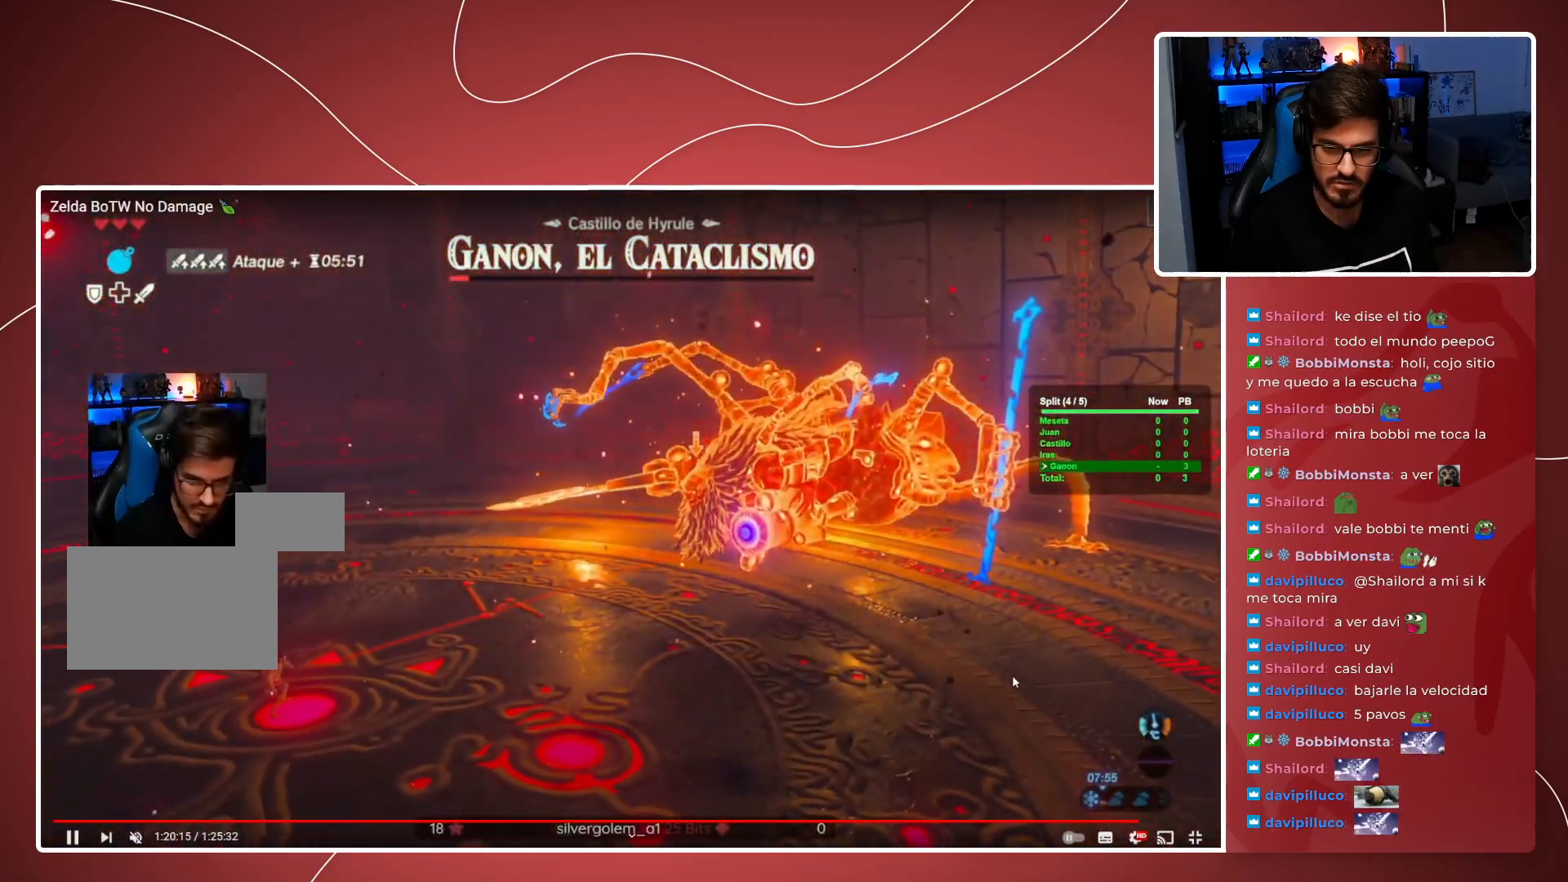
{"dt_ms": 500, "buttons": ["L2"], "left_stick": "center", "right_stick": "center", "events": []}